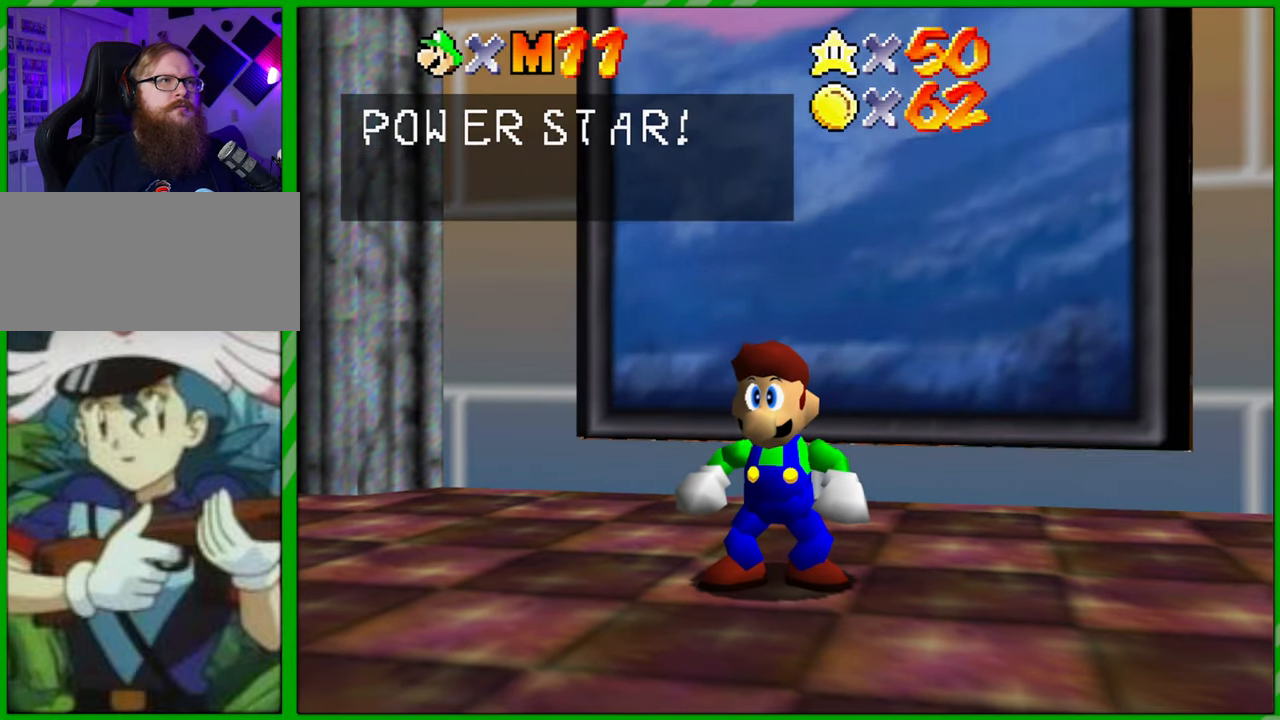
Gameplay with a controller (Nintendo layout); each line is a JSON object with the inputs held at the frame after it. "events" lists button and stick changes between this image and that frame as [ms after this image, input, new state], when the widget could be followed in between. Not read: L1 L3 R1 R3 X Y Z.
{"buttons": [], "left_stick": "center", "events": [[333, "A", "down"], [417, "A", "up"]]}
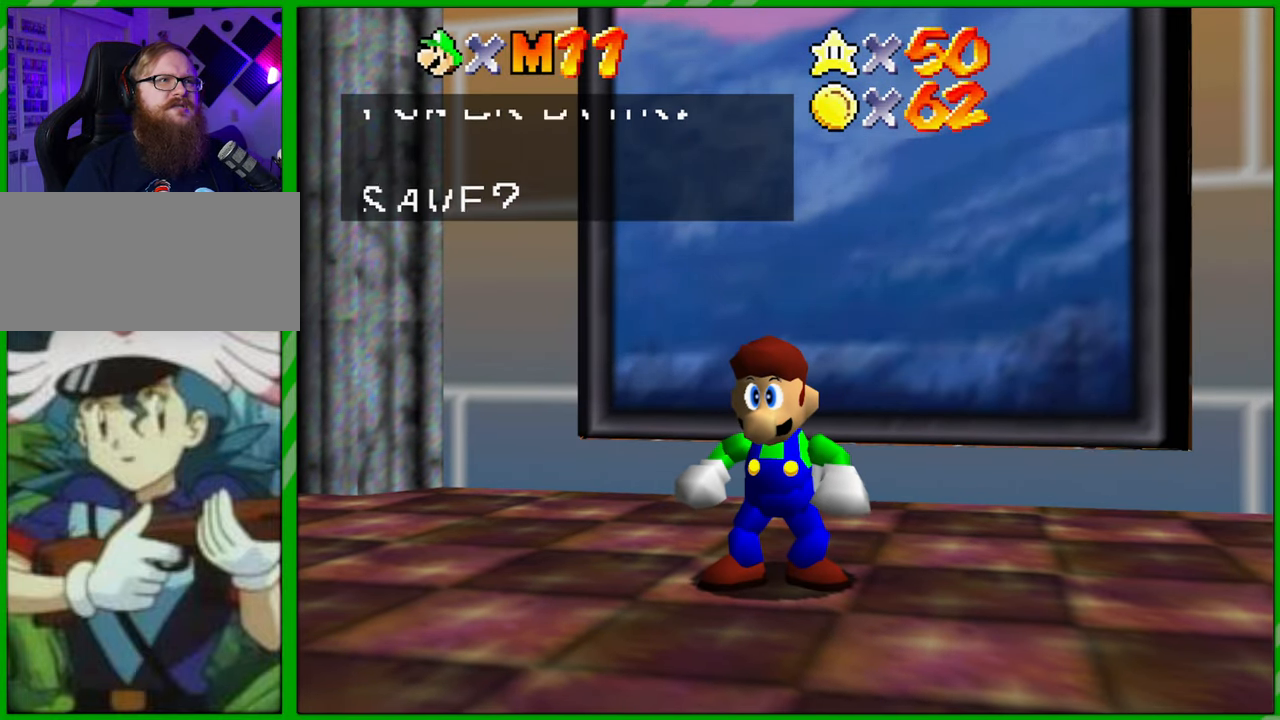
{"buttons": [], "left_stick": "center", "events": [[317, "A", "down"], [417, "A", "up"]]}
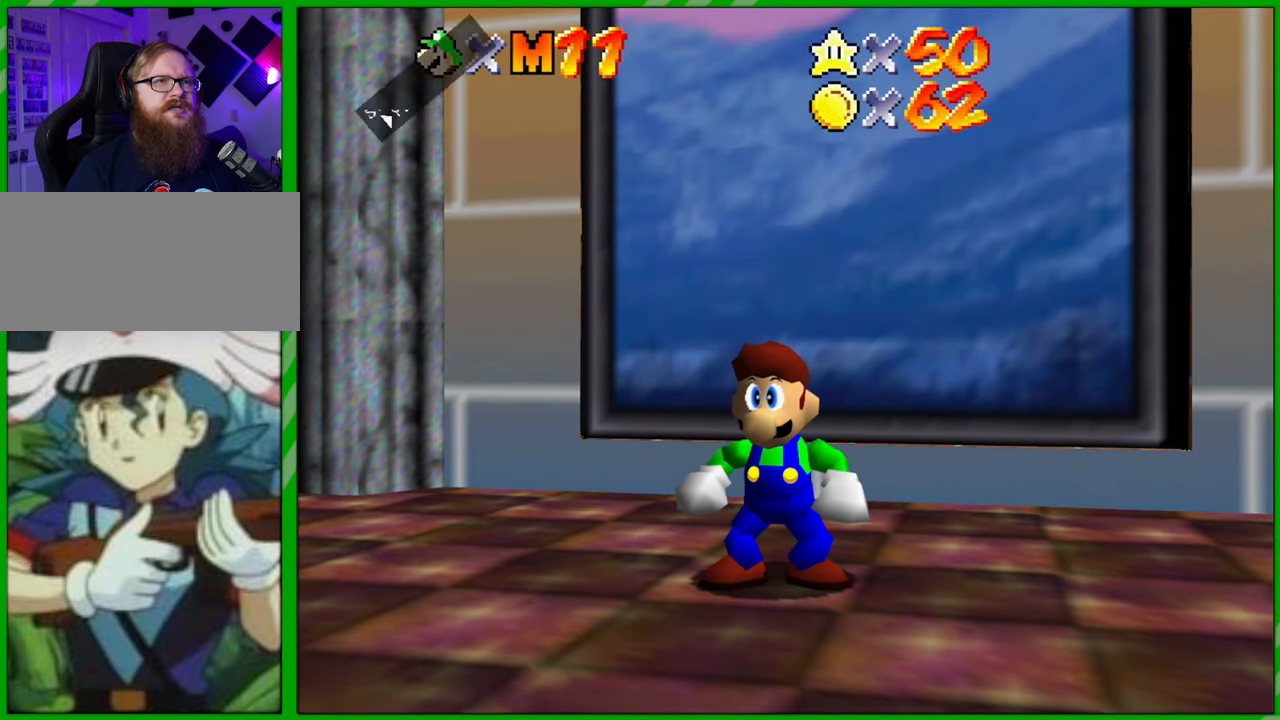
{"buttons": [], "left_stick": "down-left", "events": [[467, "left_stick", "down-left"]]}
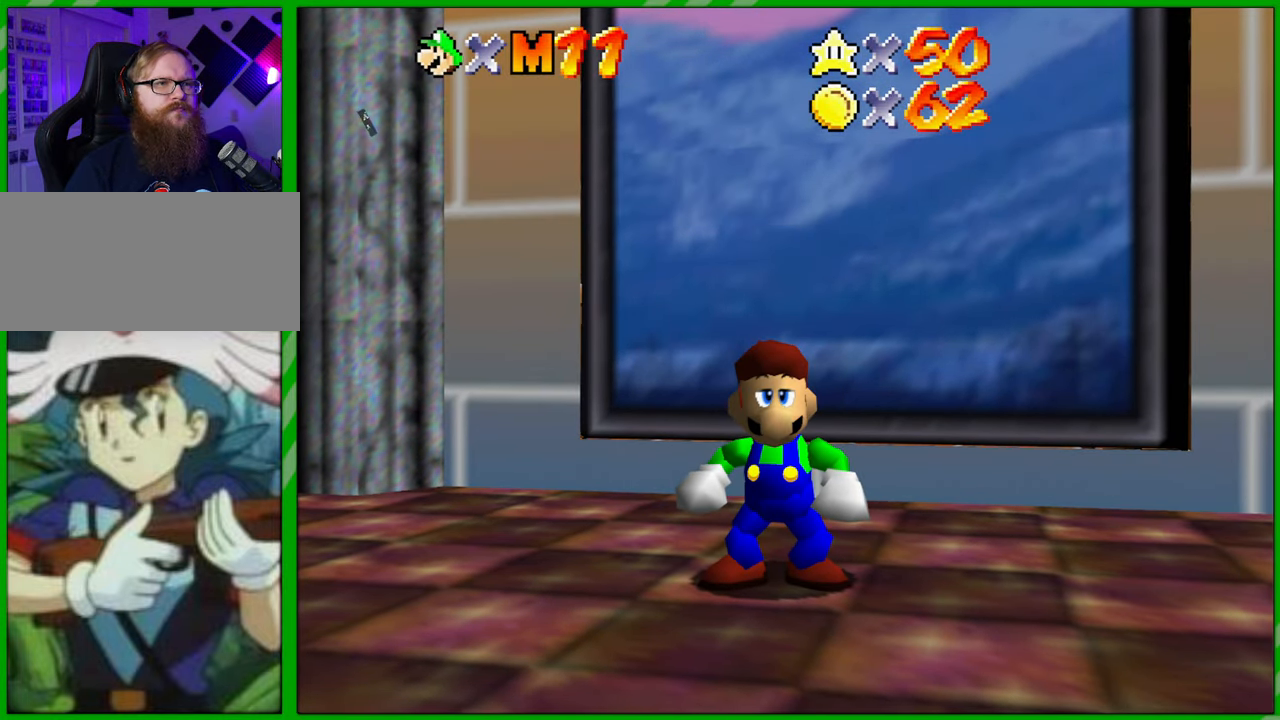
{"buttons": ["C_RIGHT"], "left_stick": "down-left", "events": [[500, "C_RIGHT", "down"]]}
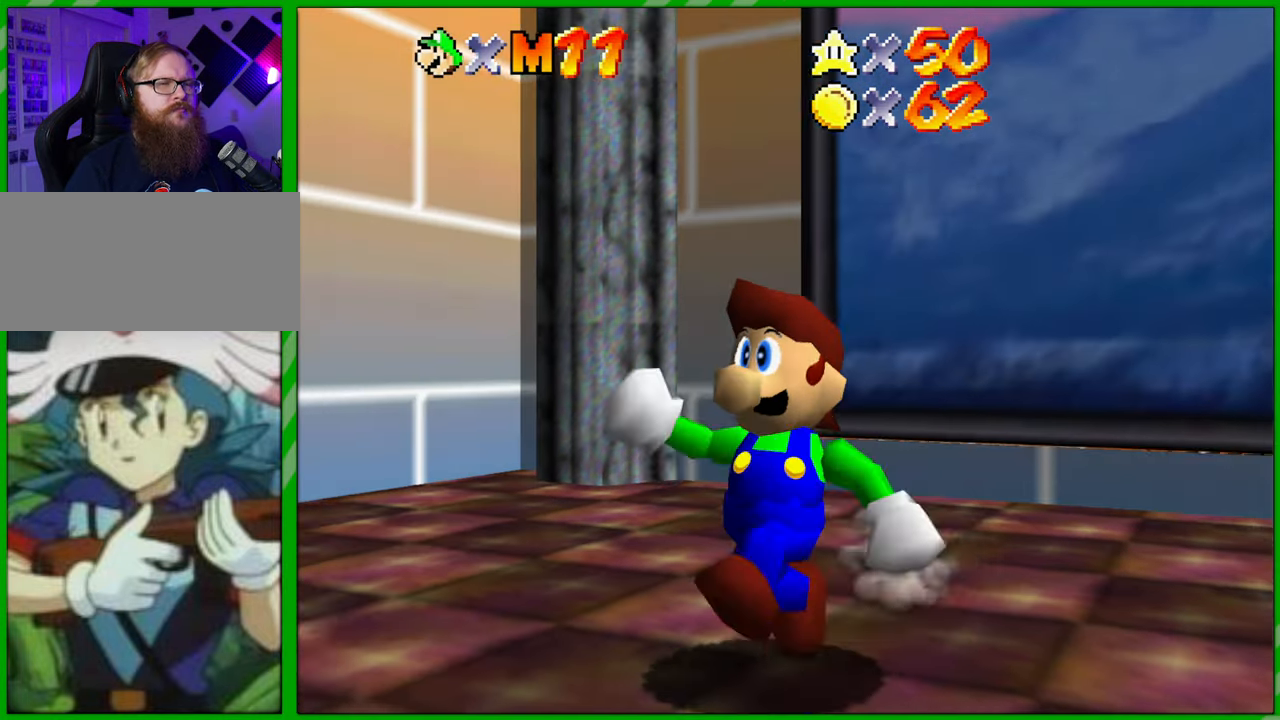
{"buttons": [], "left_stick": "left", "events": [[133, "C_RIGHT", "up"], [217, "C_RIGHT", "down"], [333, "C_RIGHT", "up"], [450, "left_stick", "left"]]}
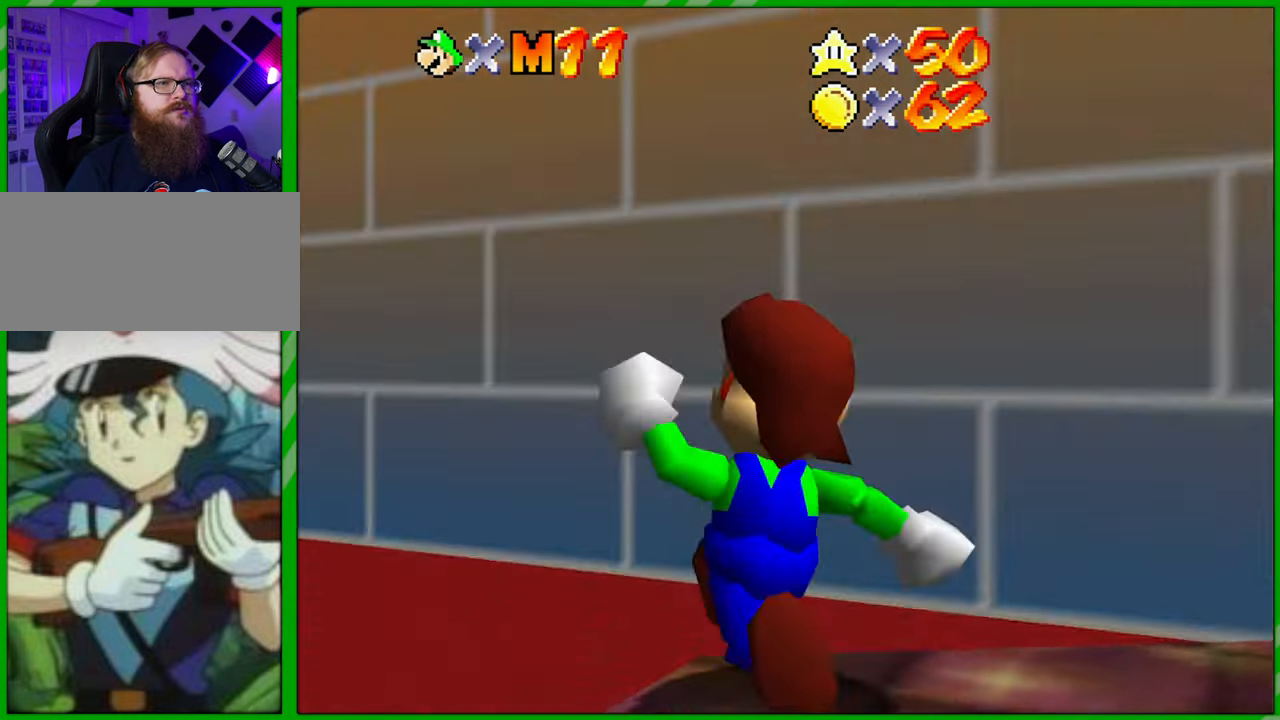
{"buttons": [], "left_stick": "up-left", "events": [[133, "left_stick", "up-left"]]}
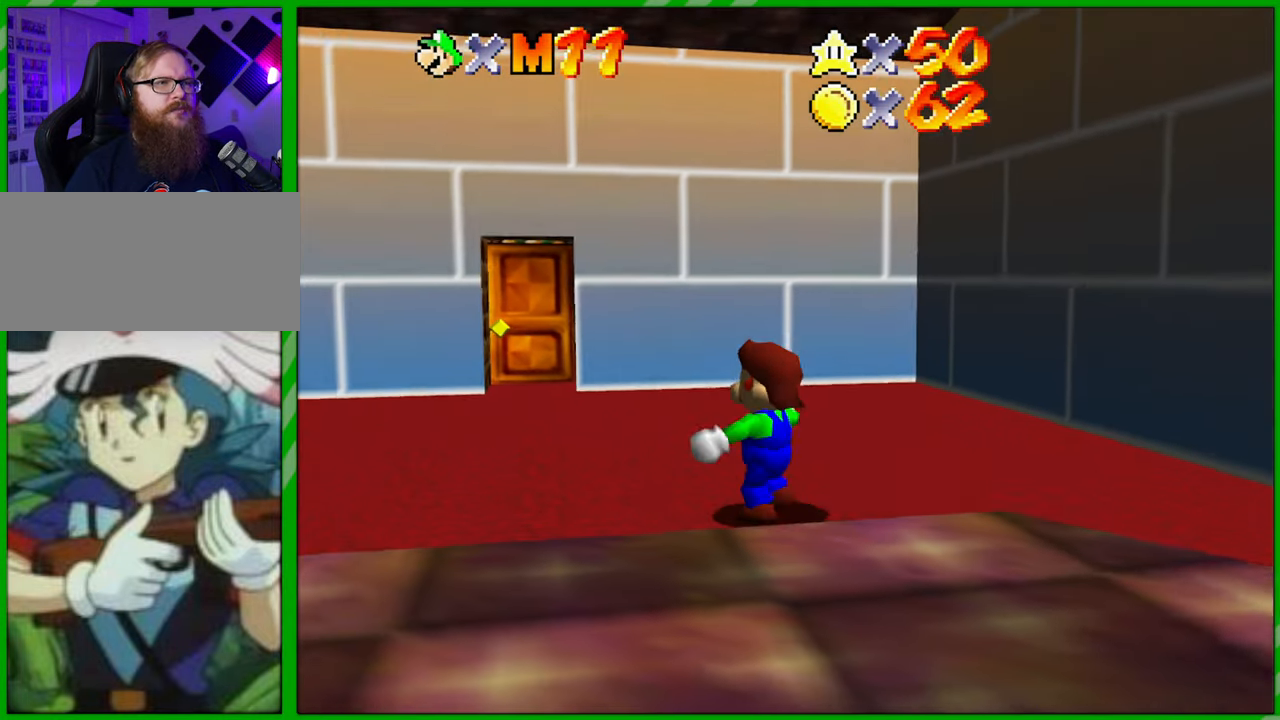
{"buttons": [], "left_stick": "up", "events": [[200, "left_stick", "up"]]}
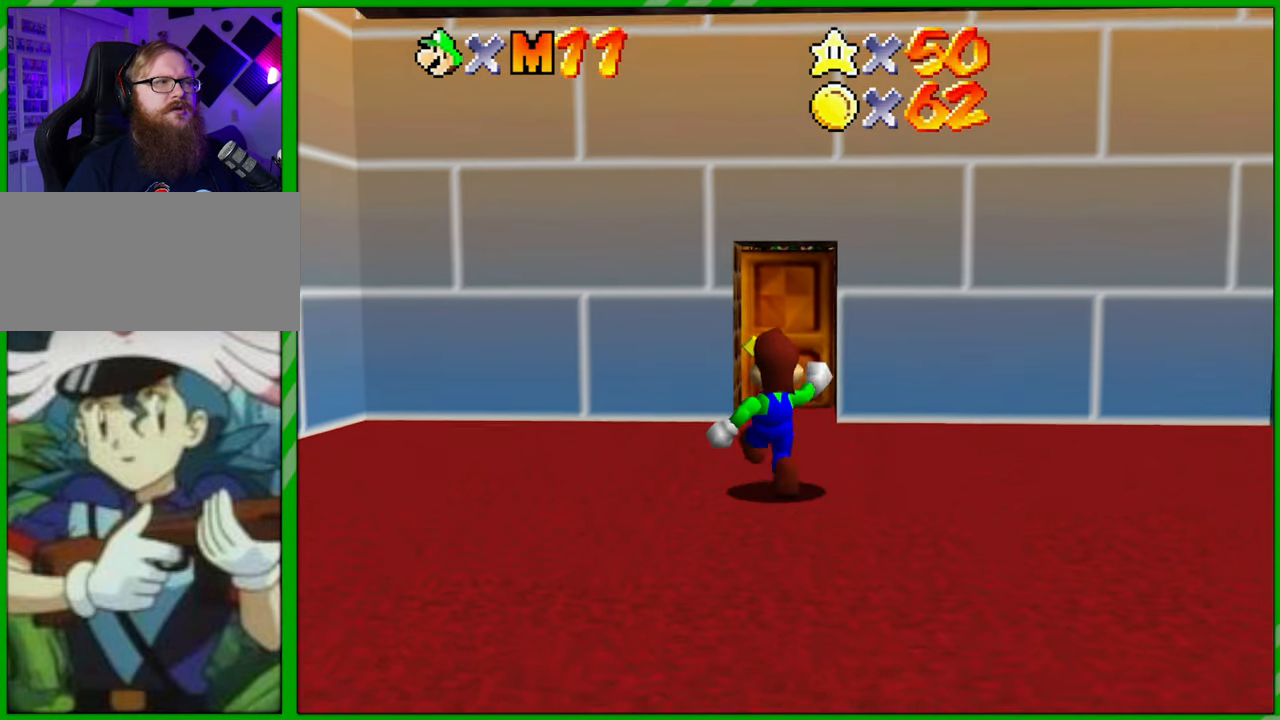
{"buttons": [], "left_stick": "up", "events": []}
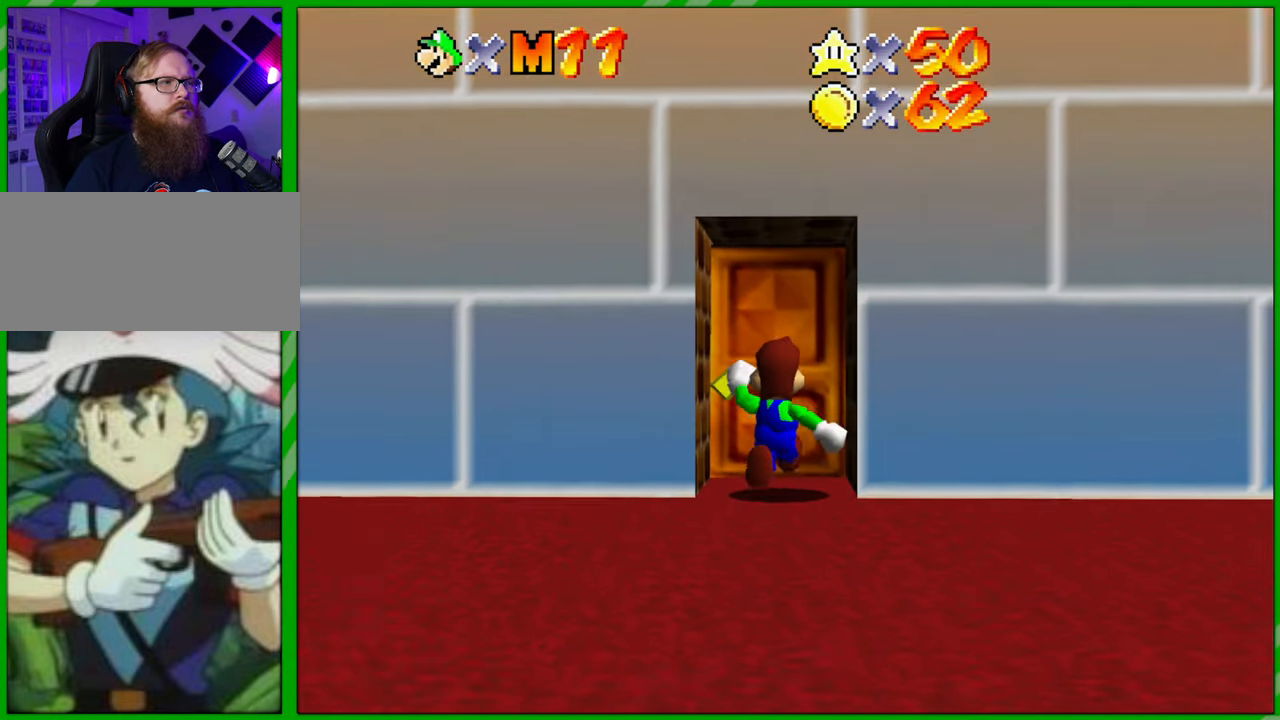
{"buttons": [], "left_stick": "up", "events": []}
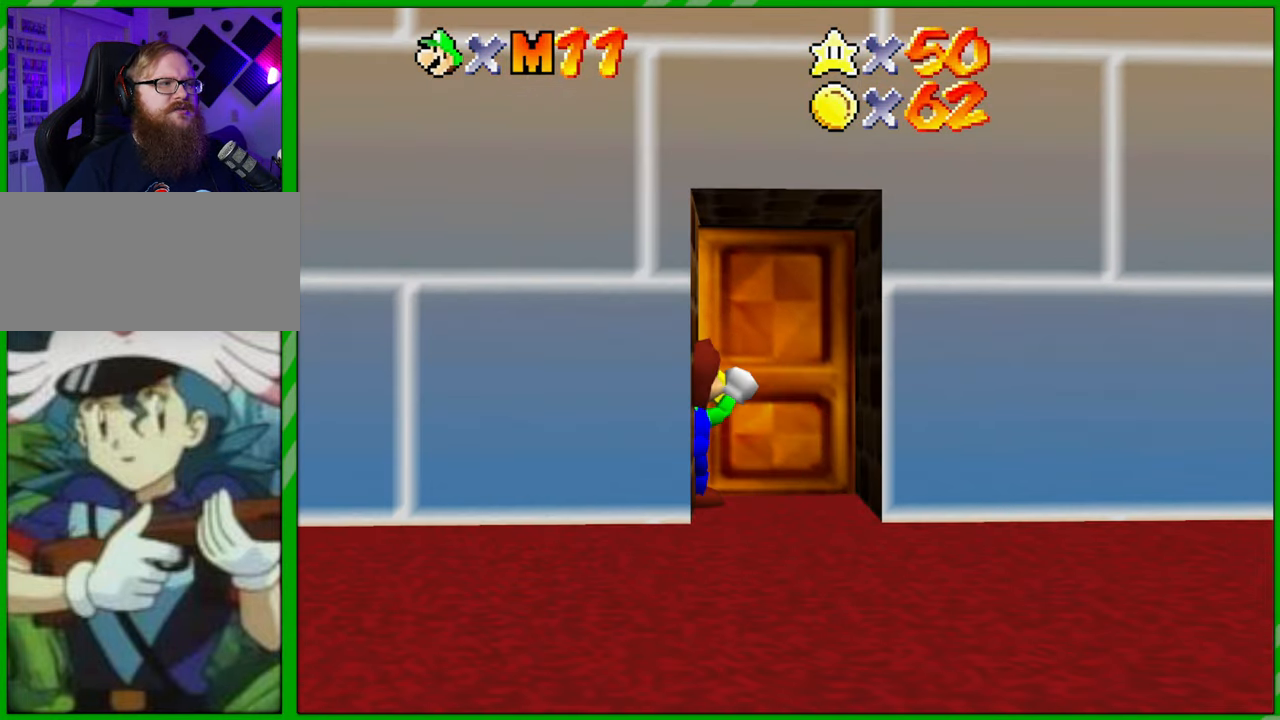
{"buttons": [], "left_stick": "center", "events": [[133, "left_stick", "center"]]}
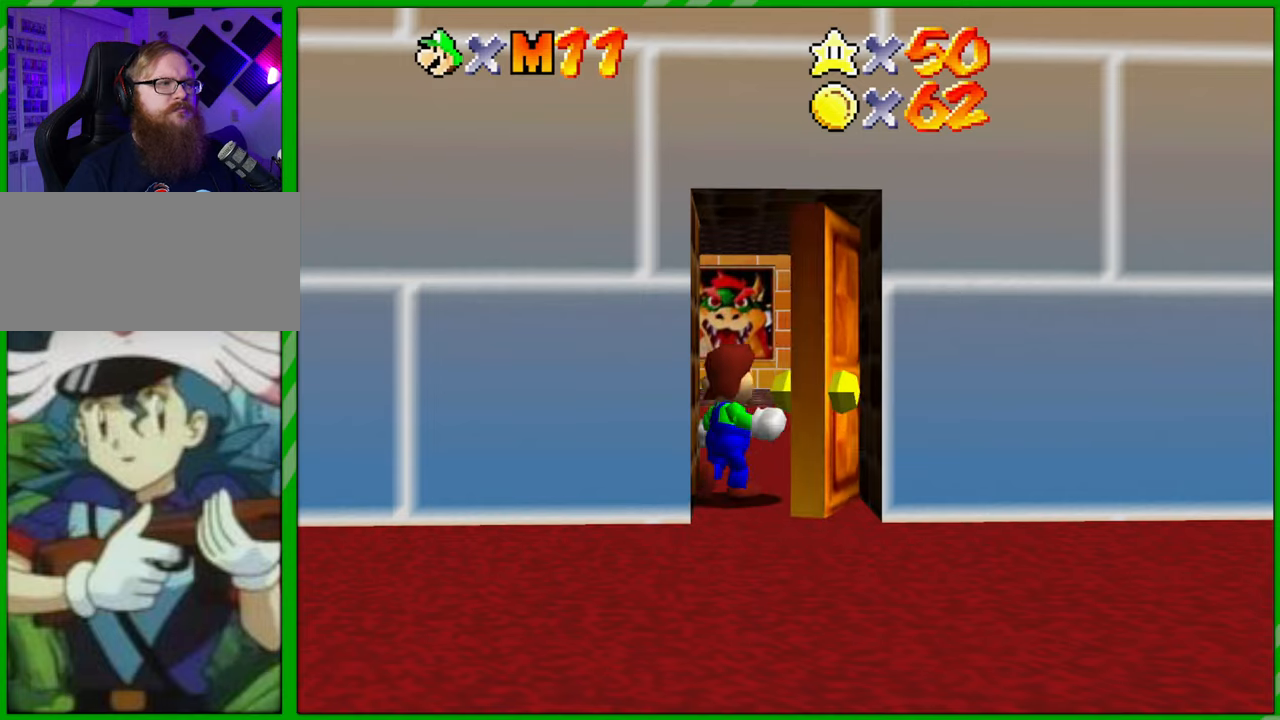
{"buttons": [], "left_stick": "center", "events": []}
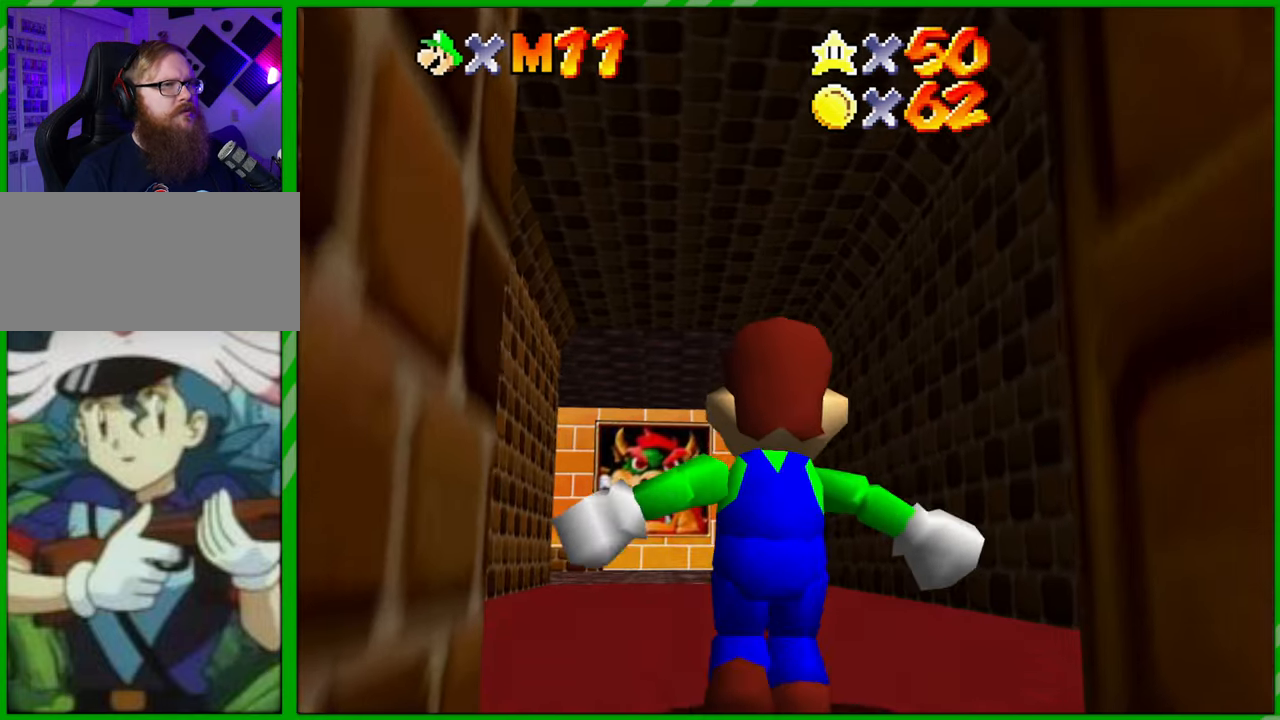
{"buttons": [], "left_stick": "up", "events": [[267, "left_stick", "up"]]}
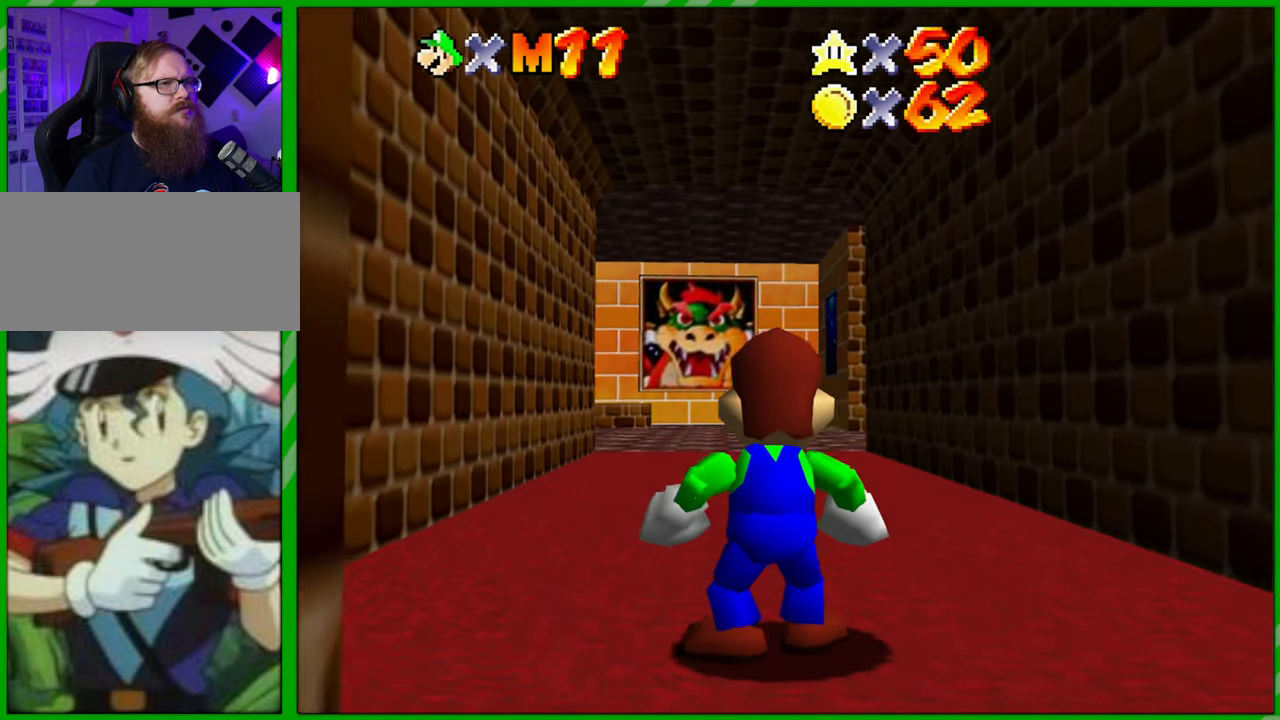
{"buttons": [], "left_stick": "up", "events": []}
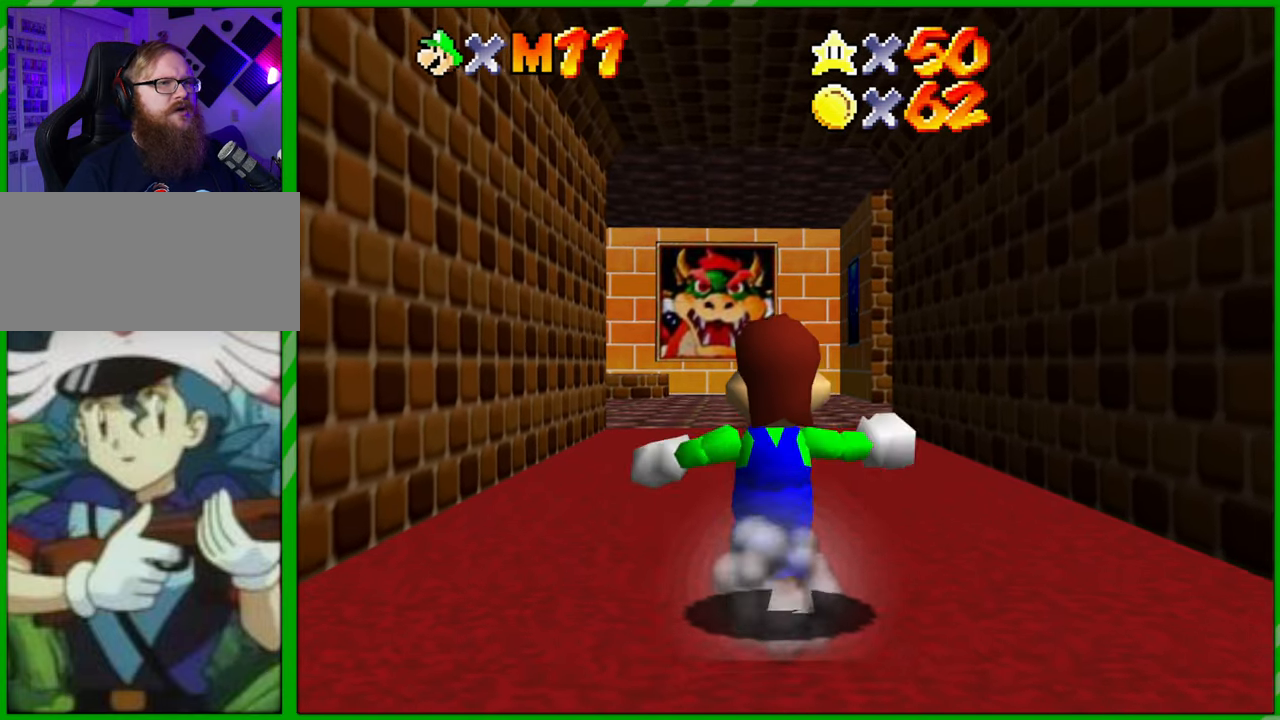
{"buttons": ["B"], "left_stick": "up", "events": [[200, "A", "down"], [333, "A", "up"], [450, "B", "down"]]}
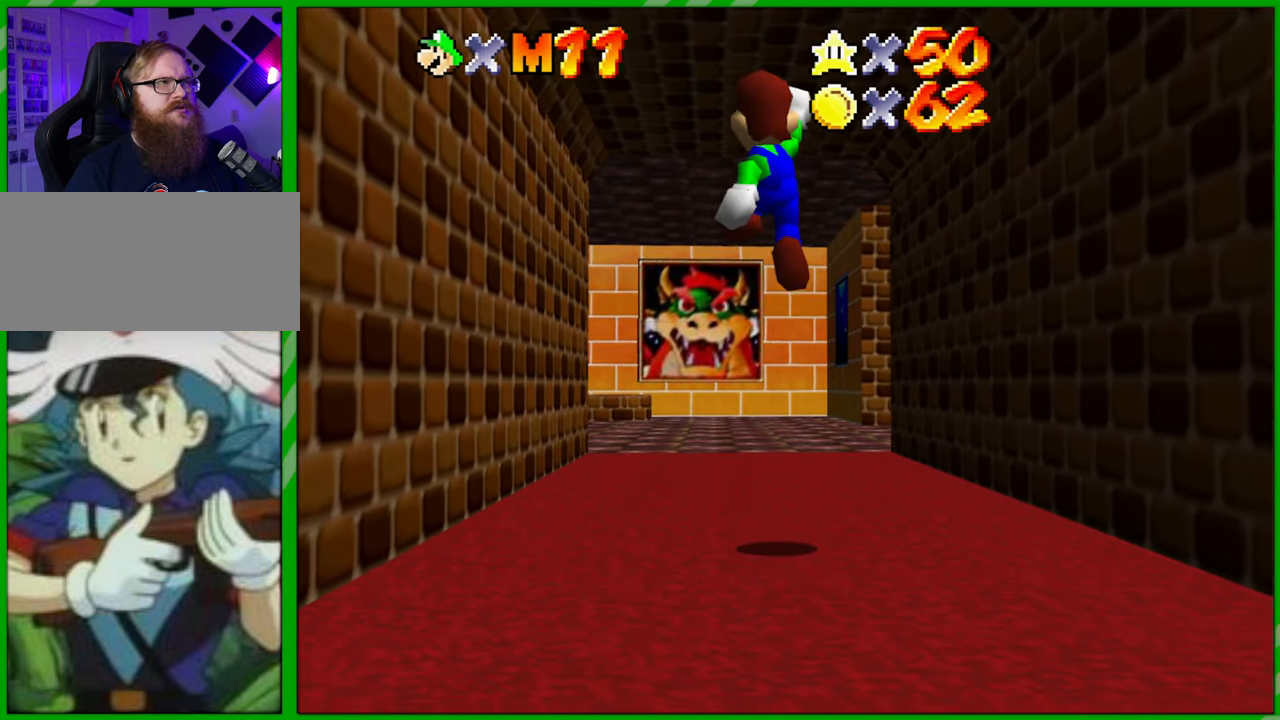
{"buttons": [], "left_stick": "up", "events": [[33, "B", "up"]]}
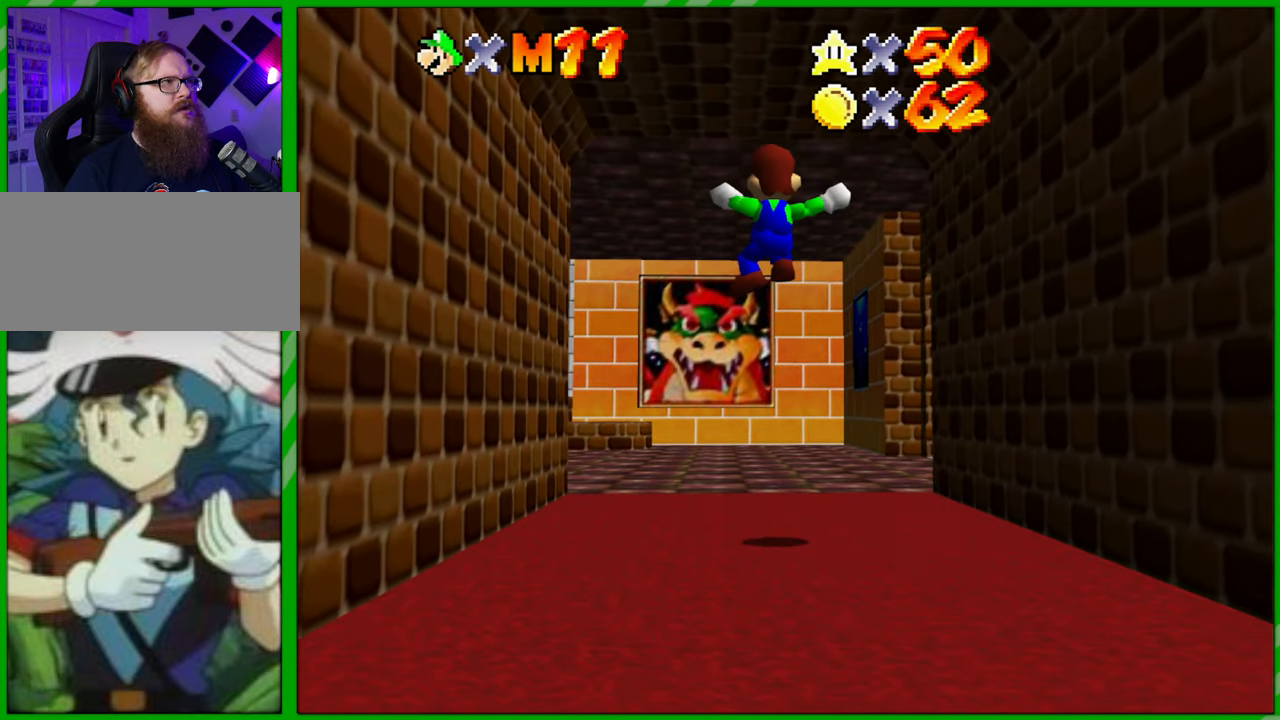
{"buttons": [], "left_stick": "up", "events": []}
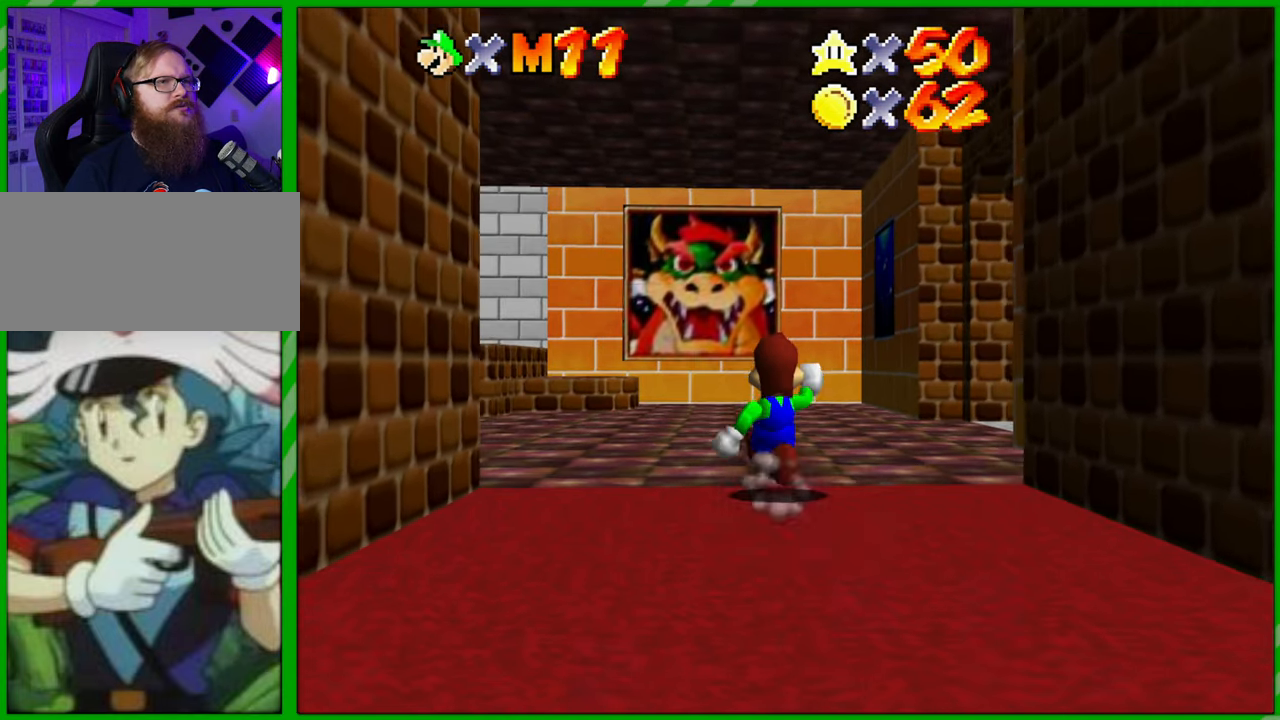
{"buttons": ["C_LEFT"], "left_stick": "up", "events": [[467, "C_LEFT", "down"]]}
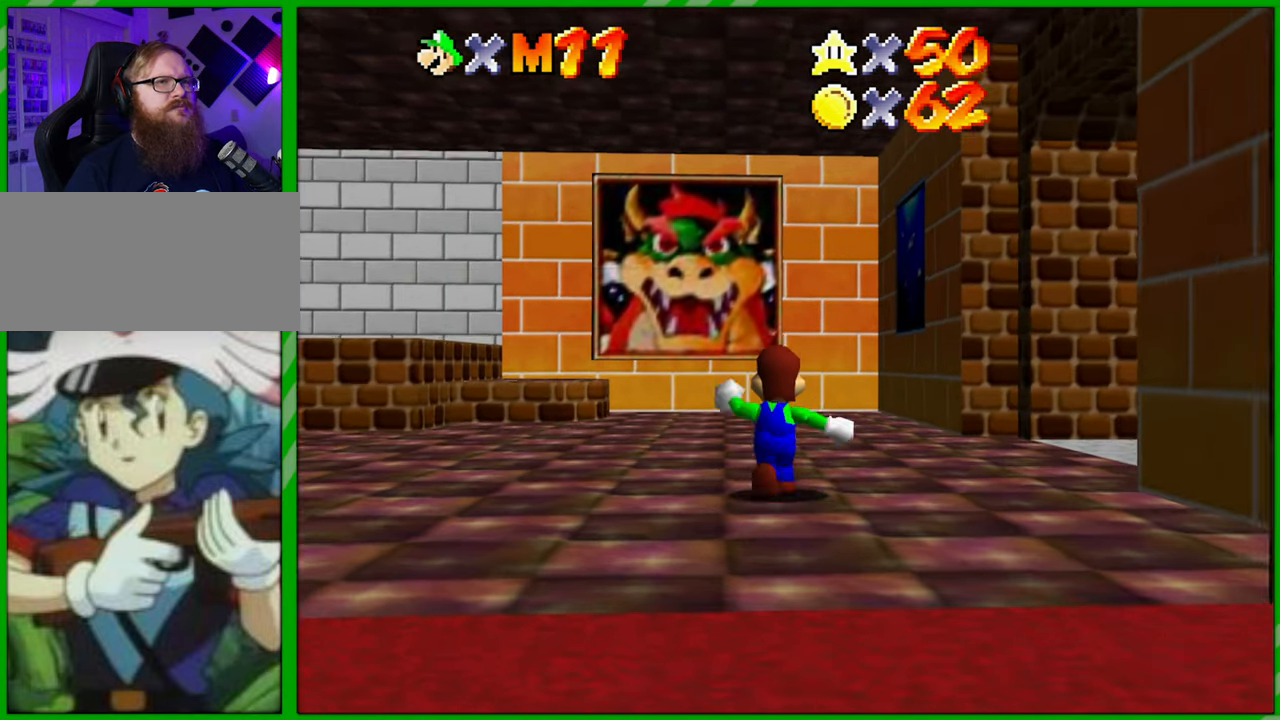
{"buttons": ["C_LEFT"], "left_stick": "center", "events": [[100, "C_LEFT", "up"], [183, "C_LEFT", "down"], [333, "C_LEFT", "up"], [433, "C_LEFT", "down"], [450, "left_stick", "center"]]}
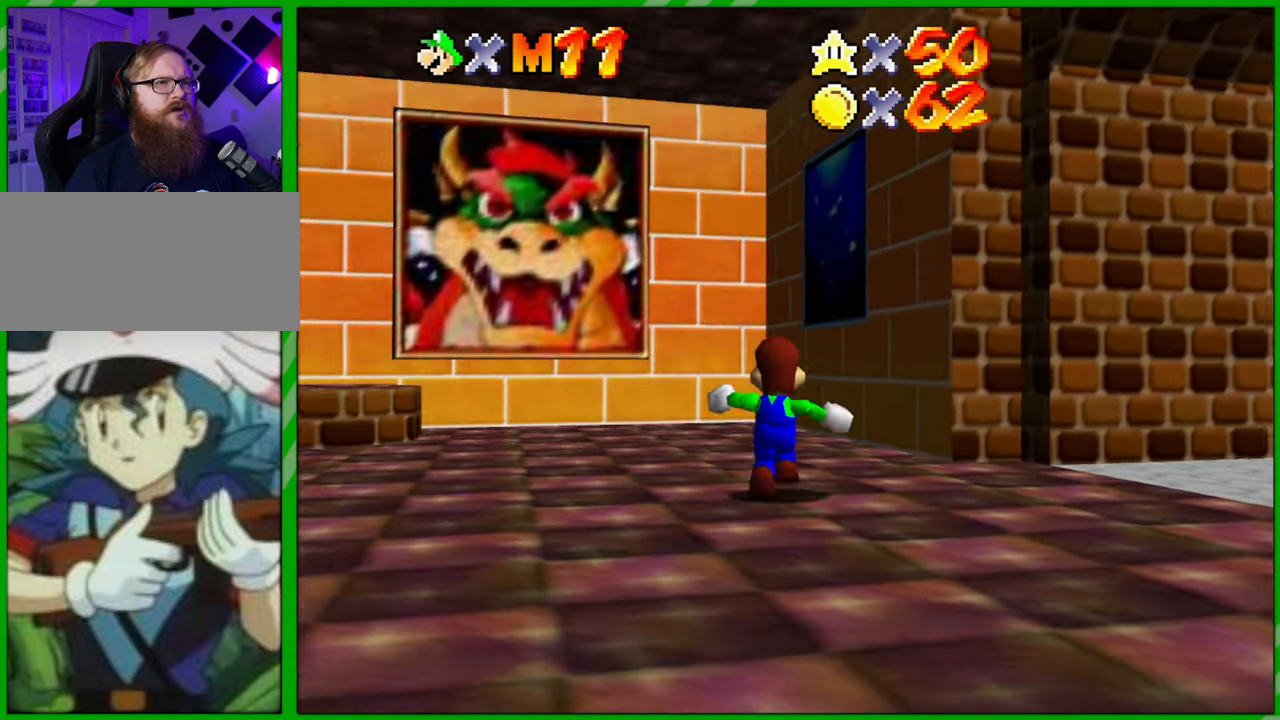
{"buttons": [], "left_stick": "down-left", "events": [[50, "C_LEFT", "up"], [217, "left_stick", "right"], [483, "left_stick", "down-left"]]}
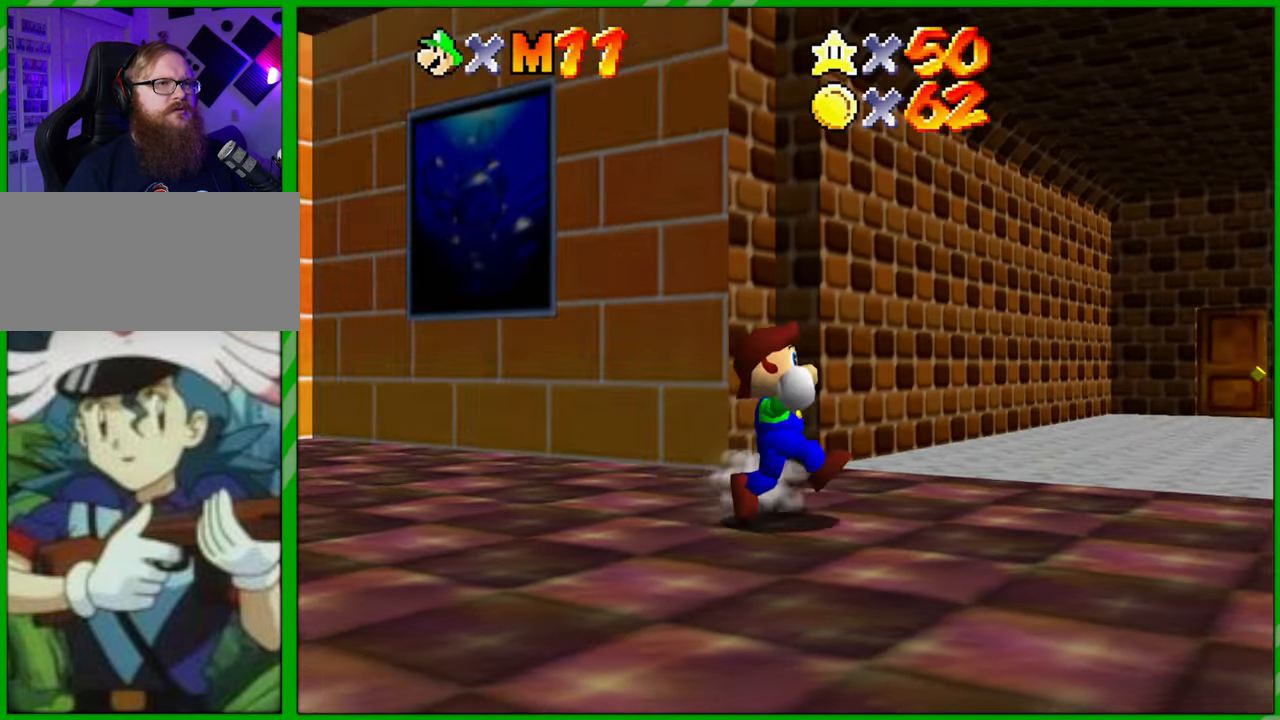
{"buttons": [], "left_stick": "up-right", "events": [[317, "left_stick", "center"], [367, "left_stick", "up-right"]]}
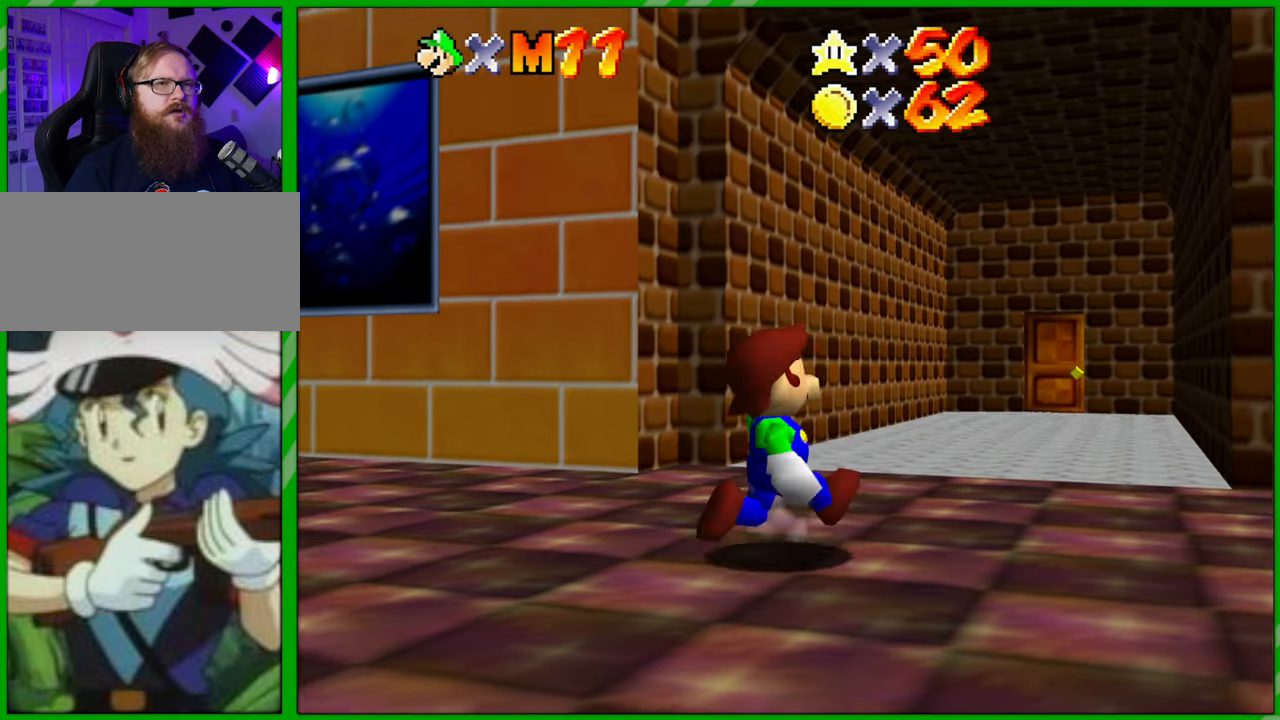
{"buttons": [], "left_stick": "up", "events": [[350, "left_stick", "up"]]}
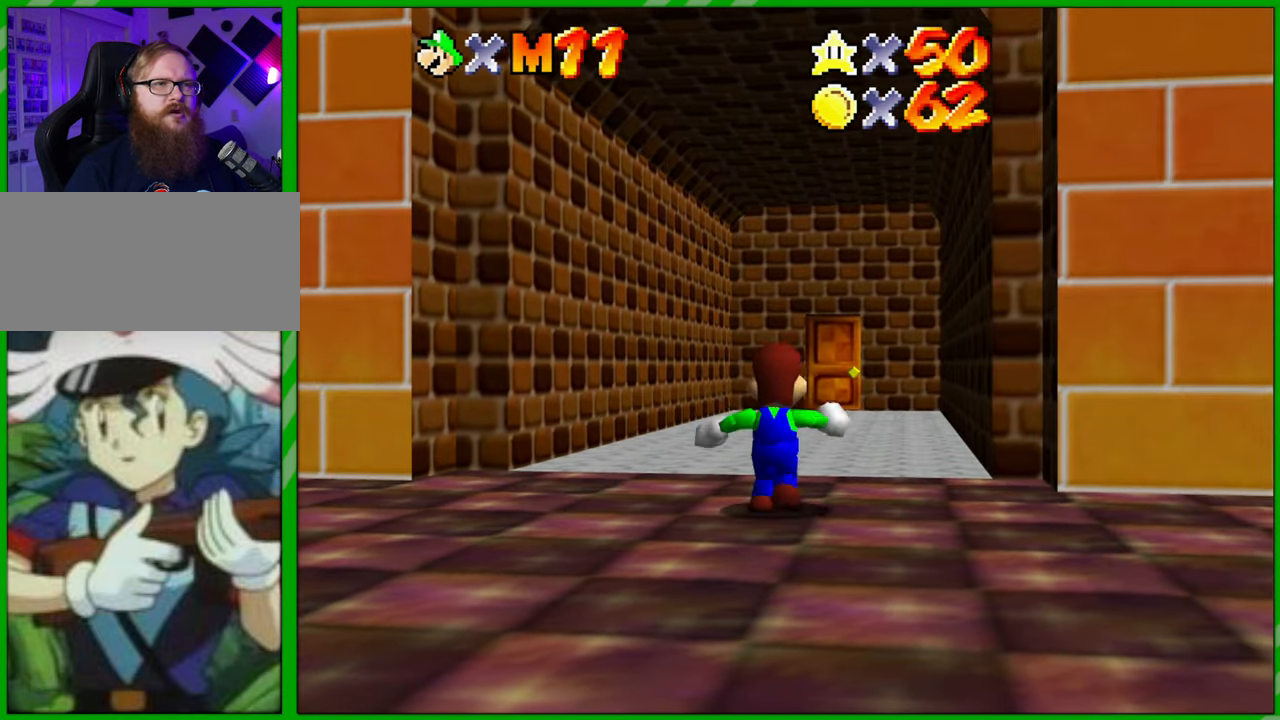
{"buttons": [], "left_stick": "up", "events": []}
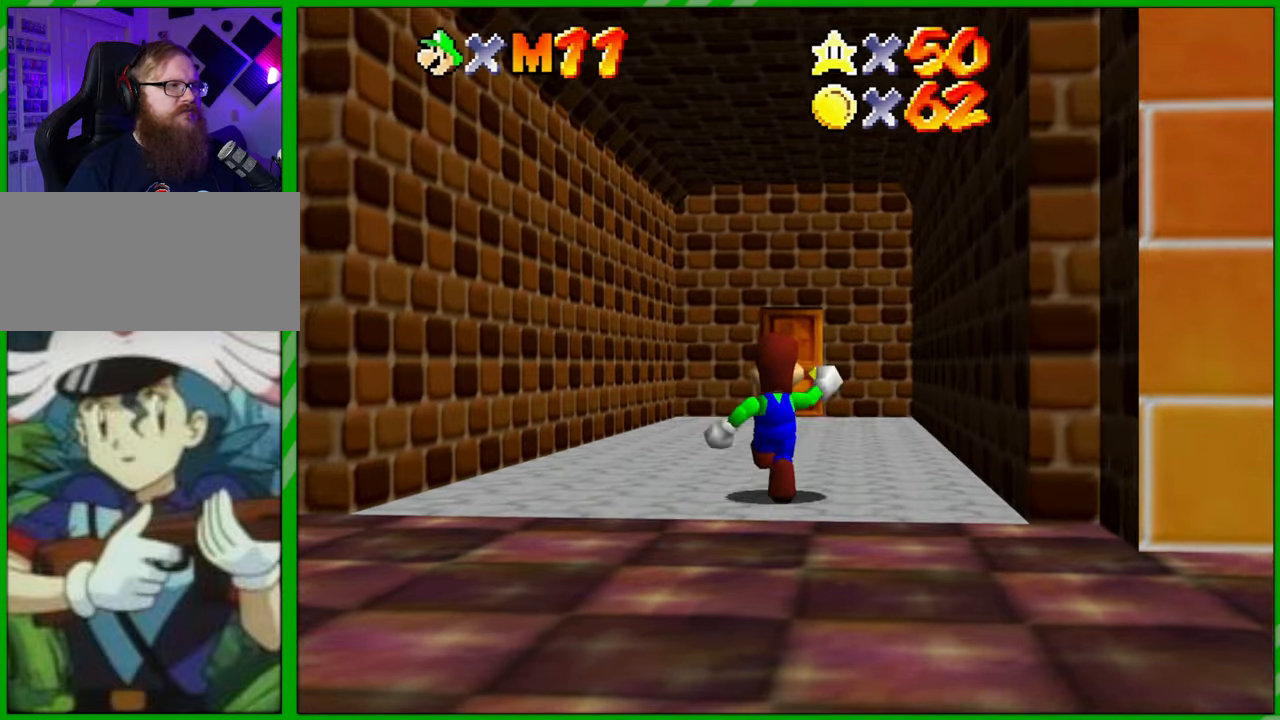
{"buttons": [], "left_stick": "up", "events": []}
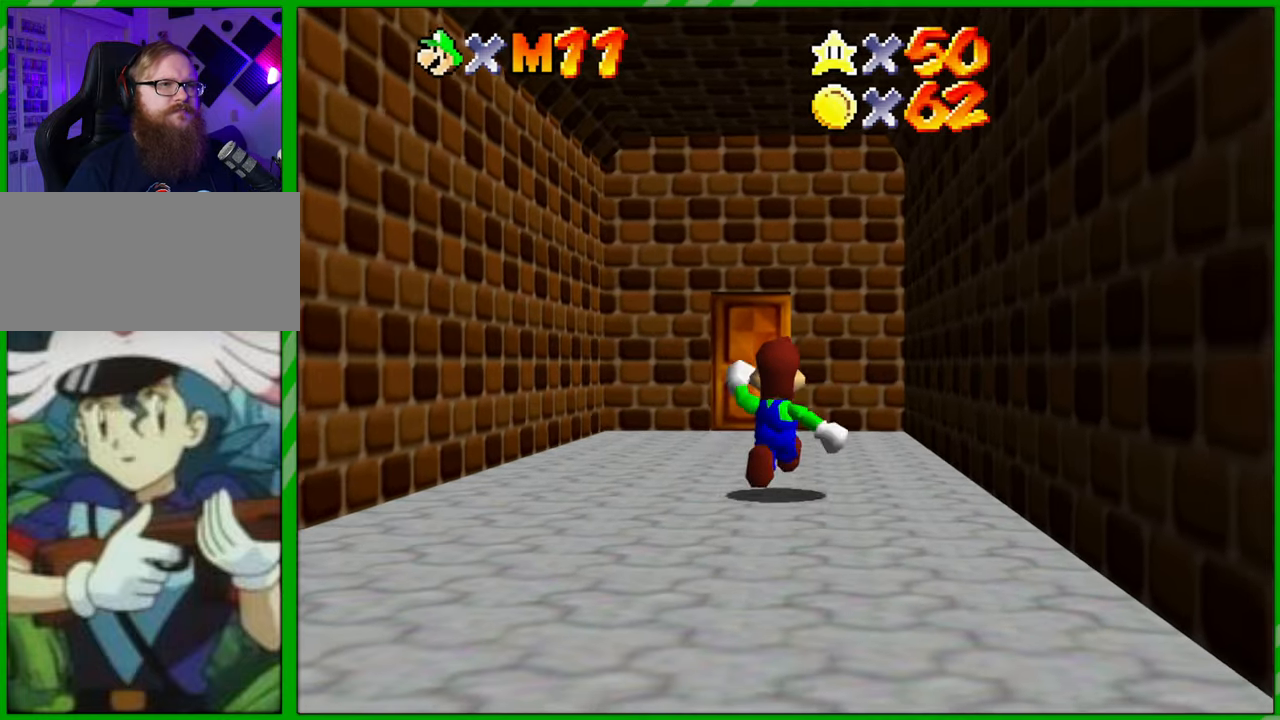
{"buttons": [], "left_stick": "up", "events": []}
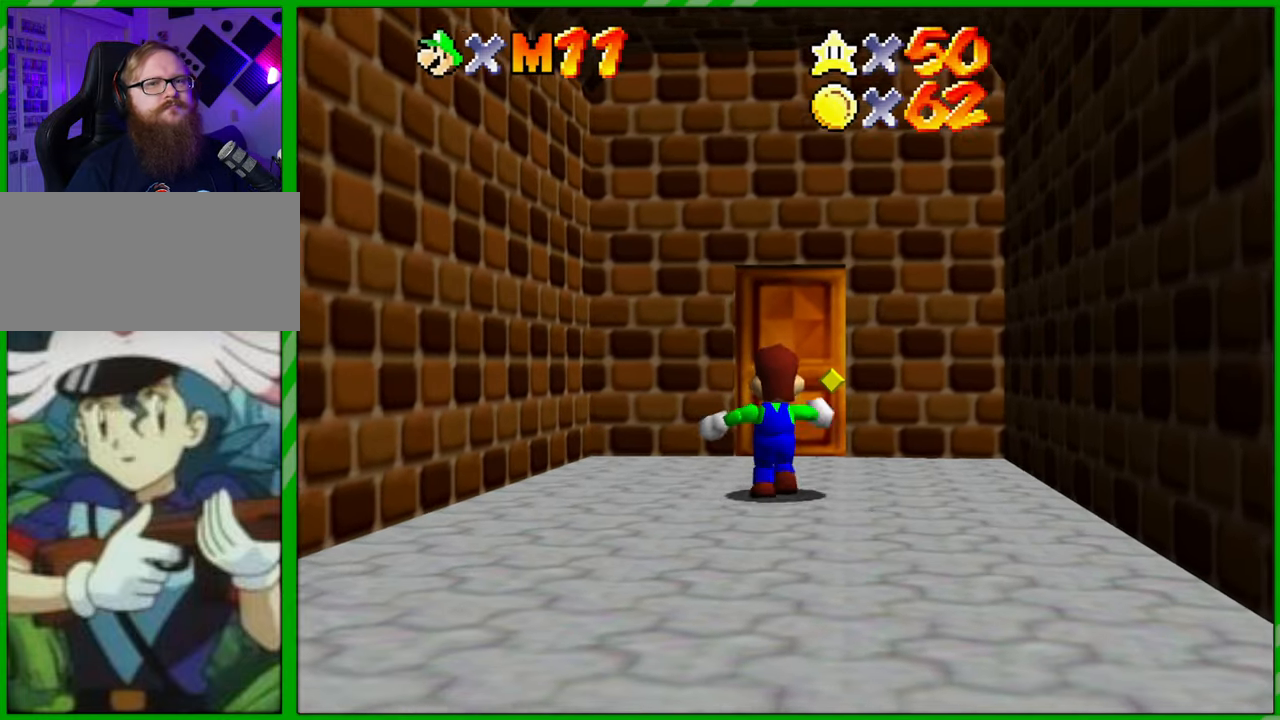
{"buttons": [], "left_stick": "up", "events": []}
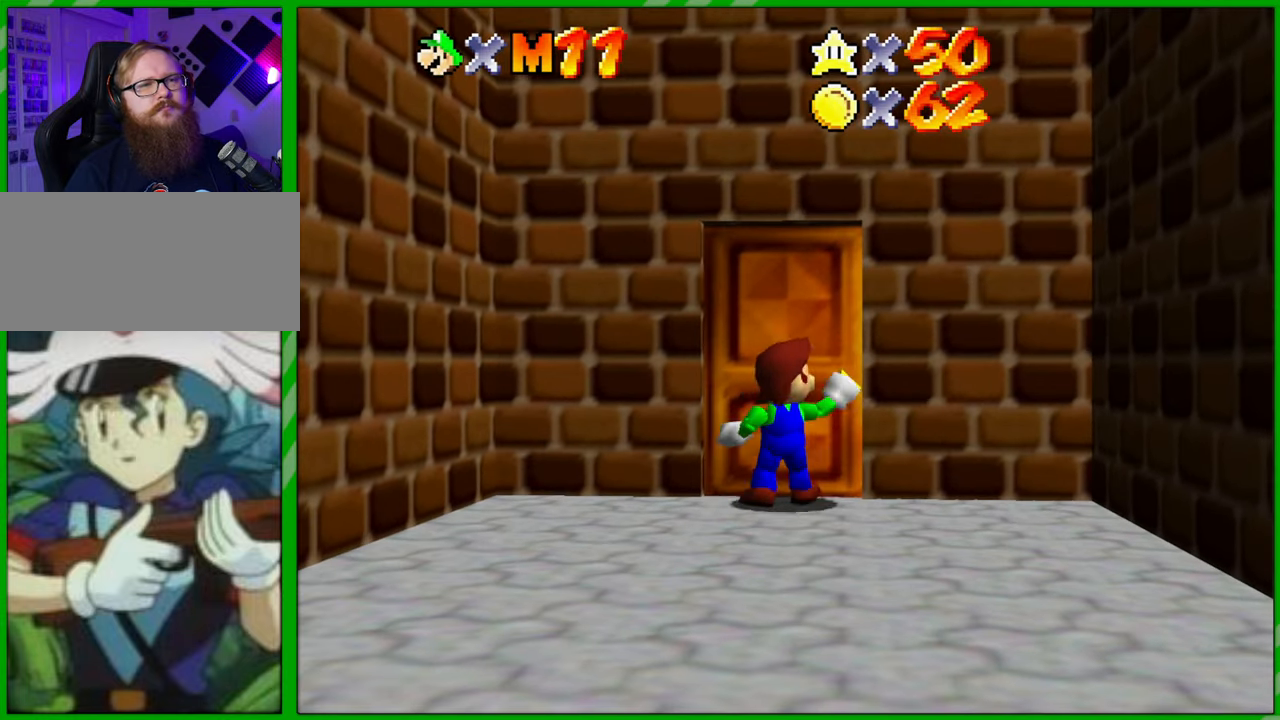
{"buttons": [], "left_stick": "center", "events": [[150, "left_stick", "center"]]}
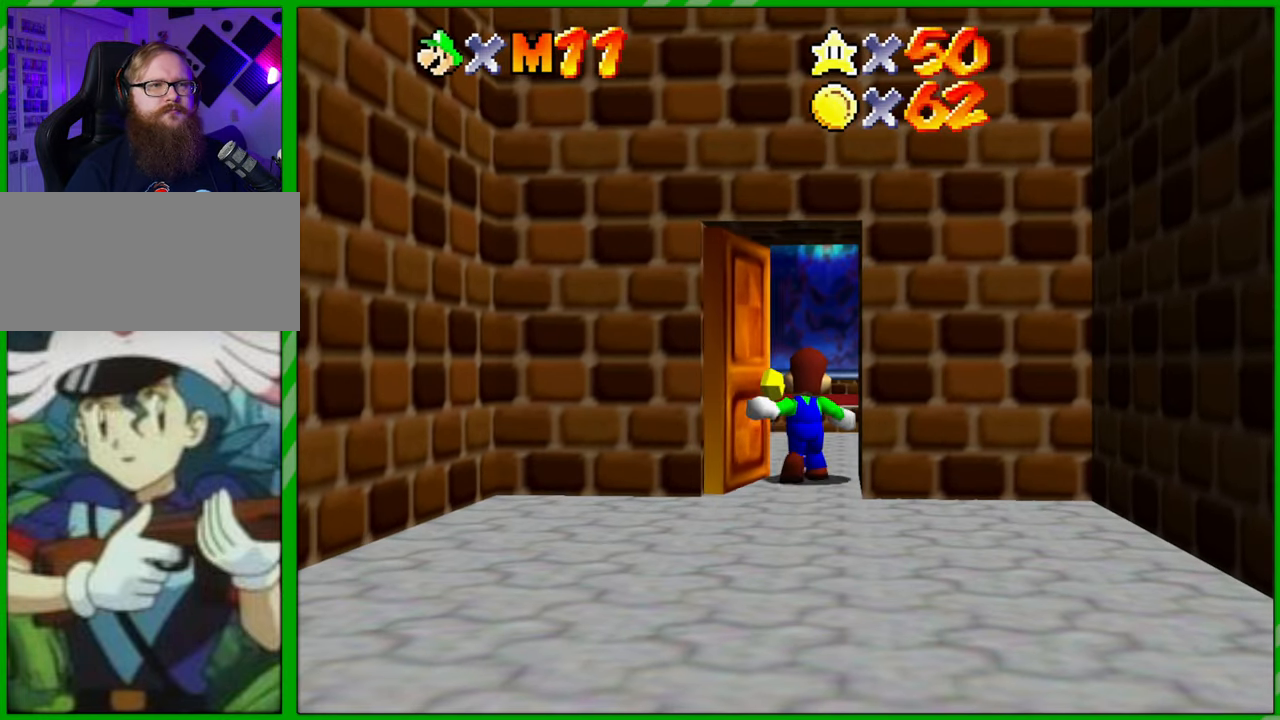
{"buttons": [], "left_stick": "center", "events": []}
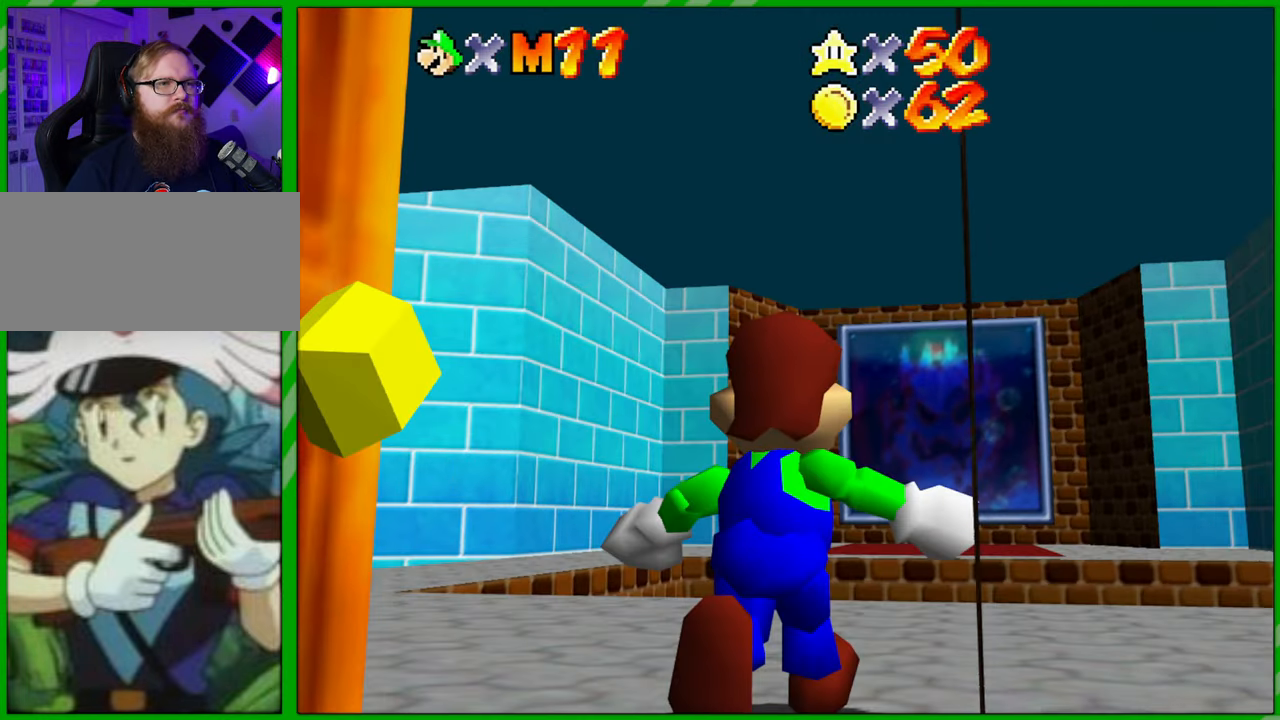
{"buttons": [], "left_stick": "up", "events": [[267, "left_stick", "up"]]}
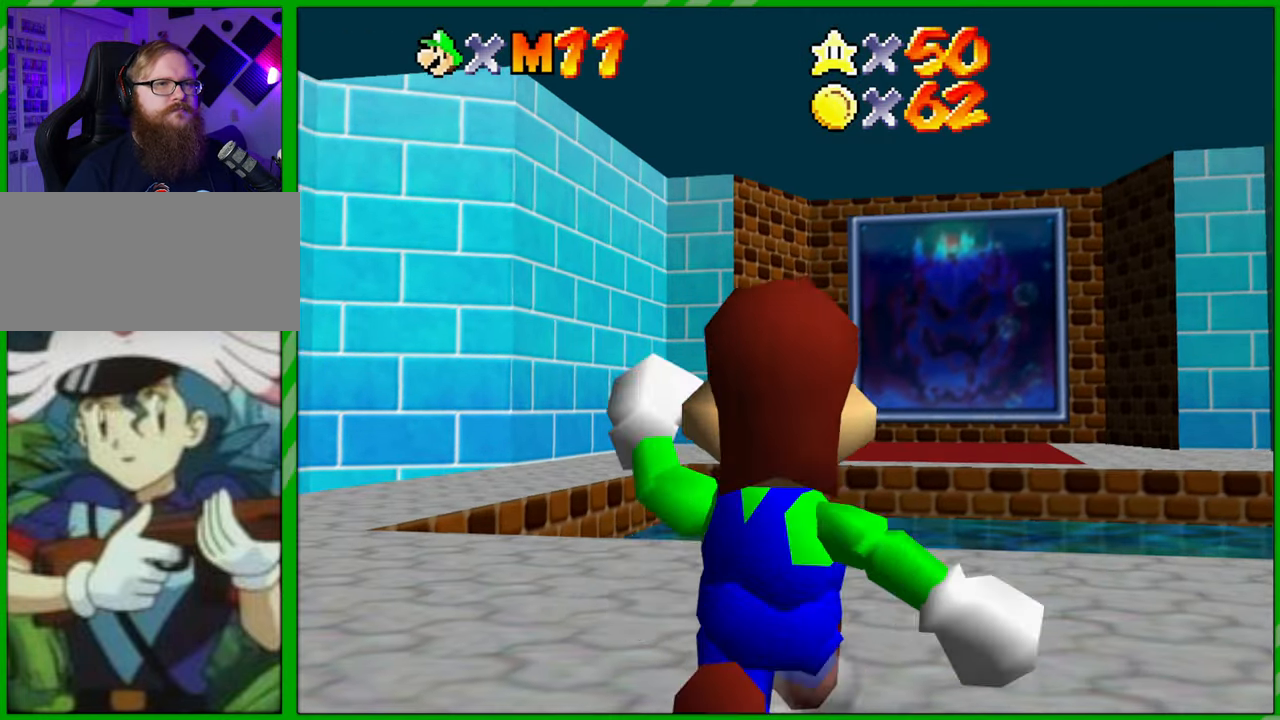
{"buttons": [], "left_stick": "up", "events": []}